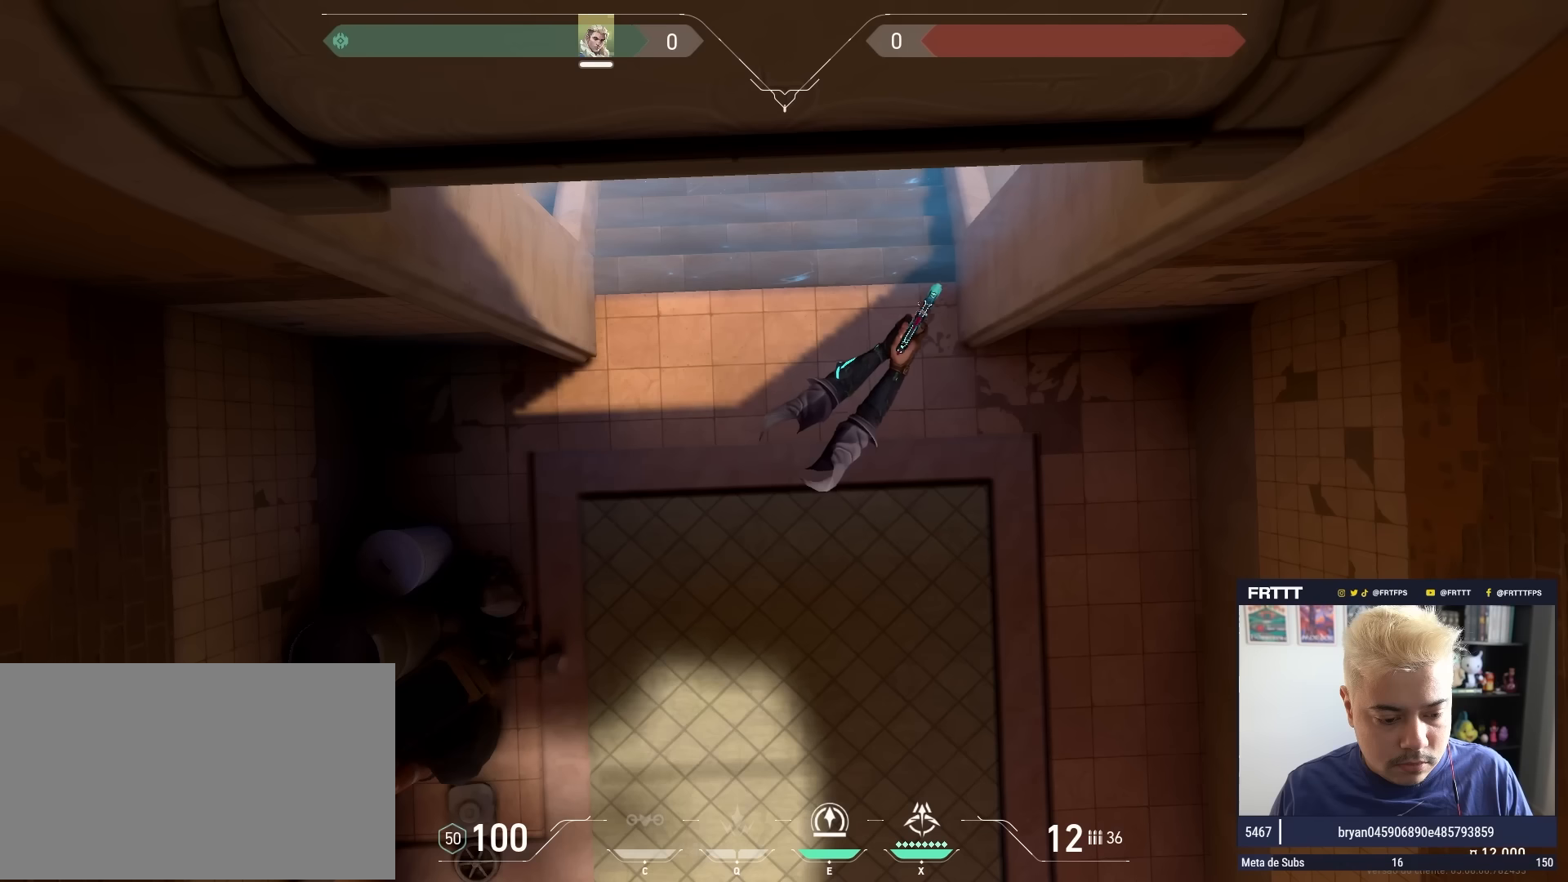
Gameplay with keyboard and mouse; each line is a JSON object with the keys and mouse buttons held at the frame after it. "events" lists presses ("down") and releases ("up") of "1", "2", "3", "4", "5", "a", "alt", "c", "caps_lock", "ctrl", "d", "e", "f", "g", "q", "r", "s", "shift", "space", "t", "tab", "v", "w", "x", "z", "mouse_left", "mouse_wheel" and "mouse_right" between this image and that frame as [ms after this image, input, new state], when the widget could be followed in between. "mouse_left", "mouse_wheel", "mouse_right" = the "left", "wheel", "right" buttons of the "mouse" list. No other keys are recorded. "wheel" means that the mouse wheel is clicked or scrolled. "mouse_move" is the direction in which the mouse moves at that frame (one of eight, or "still"), when it could be read.
{"keys": [], "mouse": [], "mouse_move": "still", "events": []}
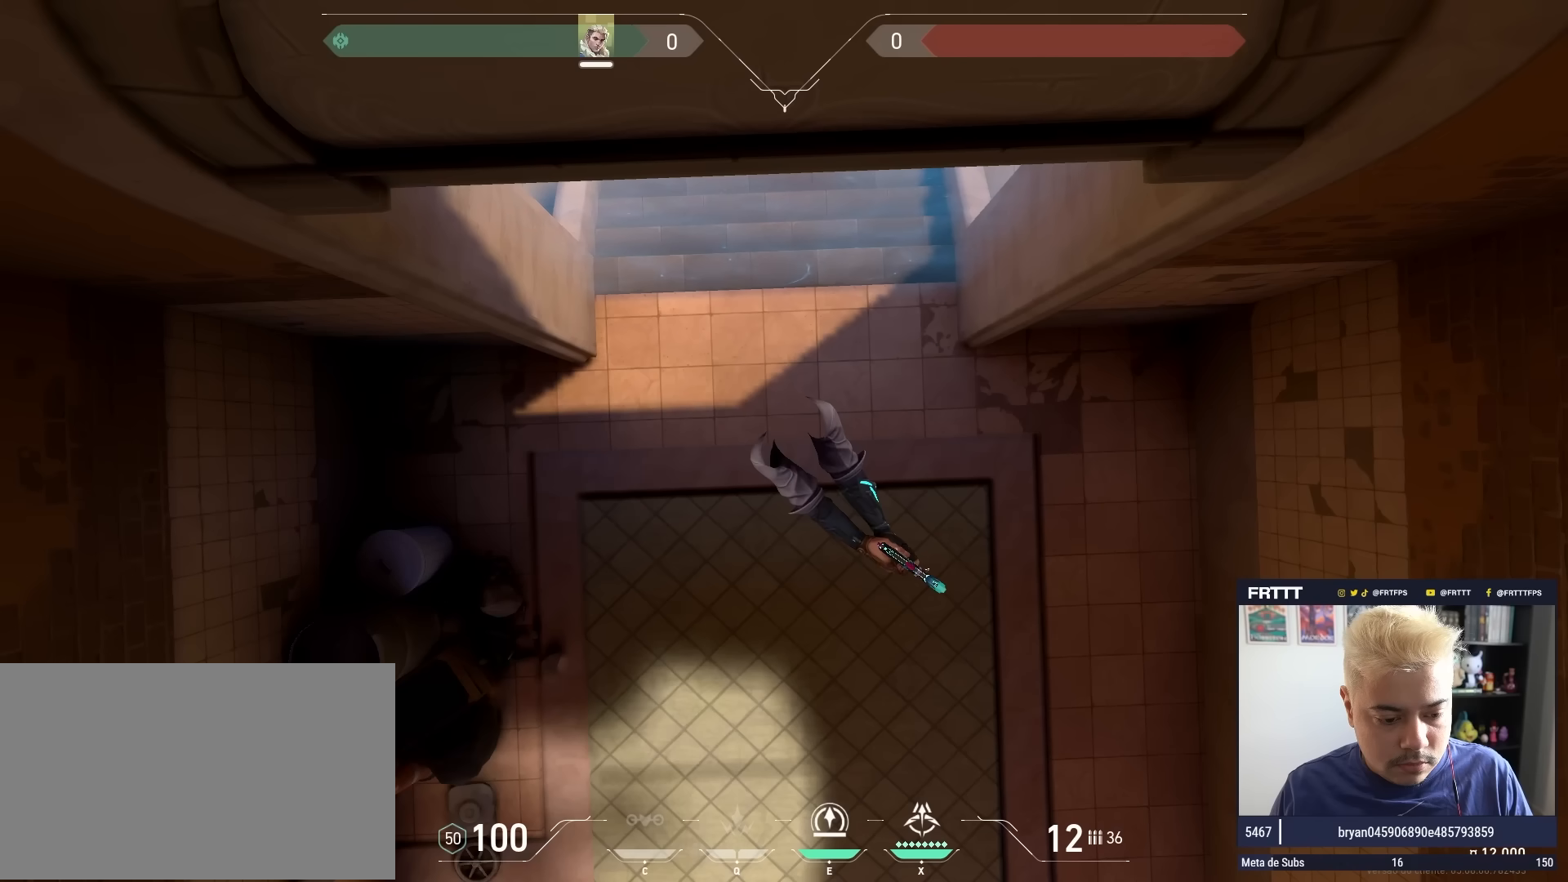
{"keys": [], "mouse": [], "mouse_move": "still", "events": [[100, "w", "down"], [350, "w", "up"]]}
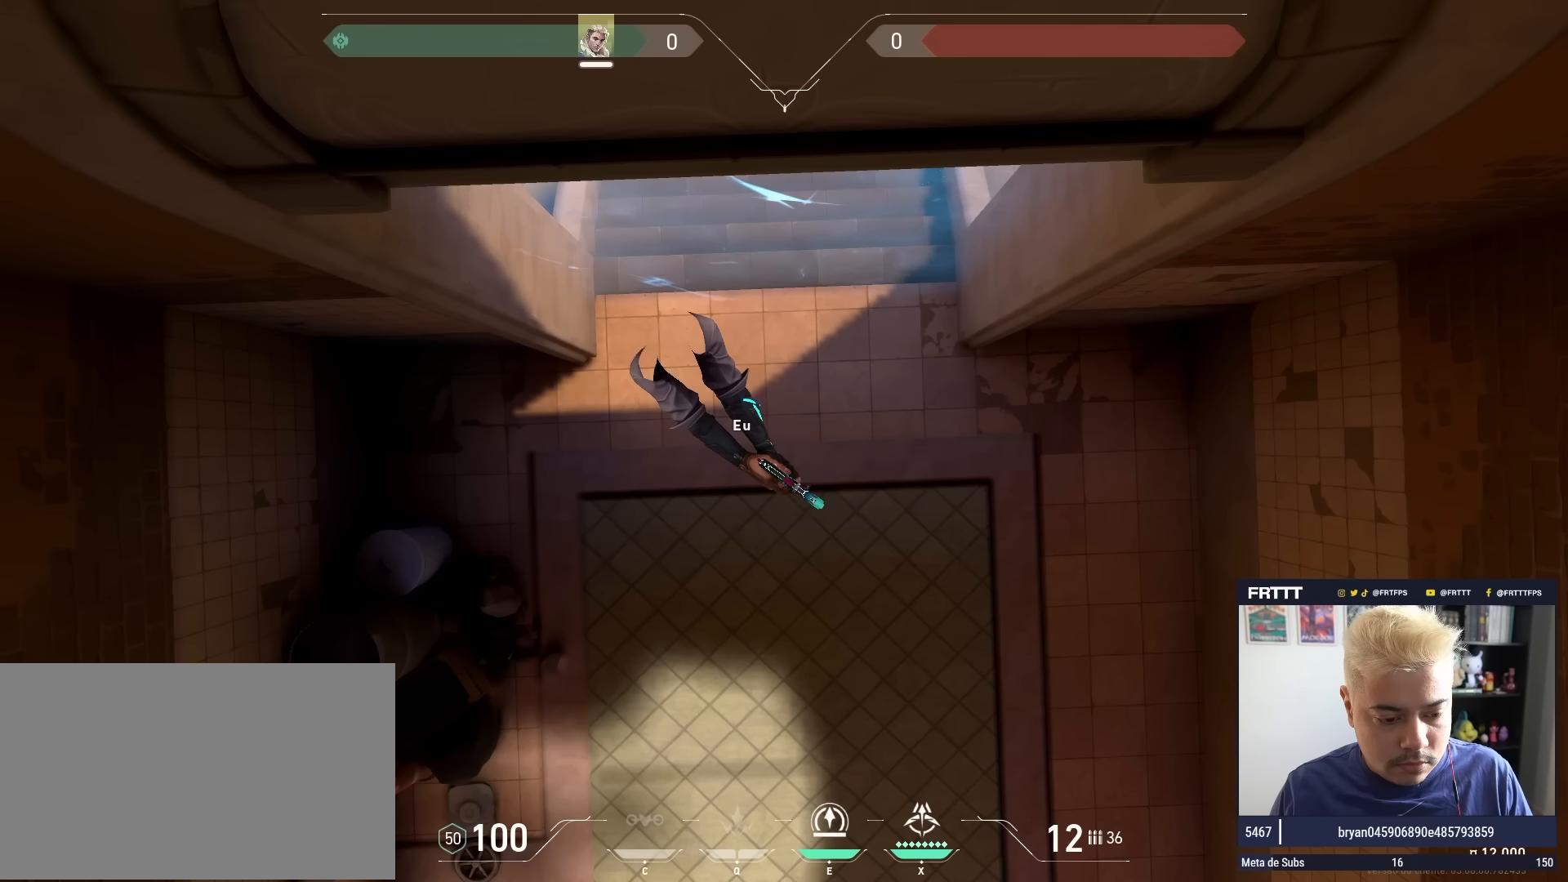
{"keys": [], "mouse": [], "mouse_move": "still", "events": [[167, "s", "down"], [400, "s", "up"]]}
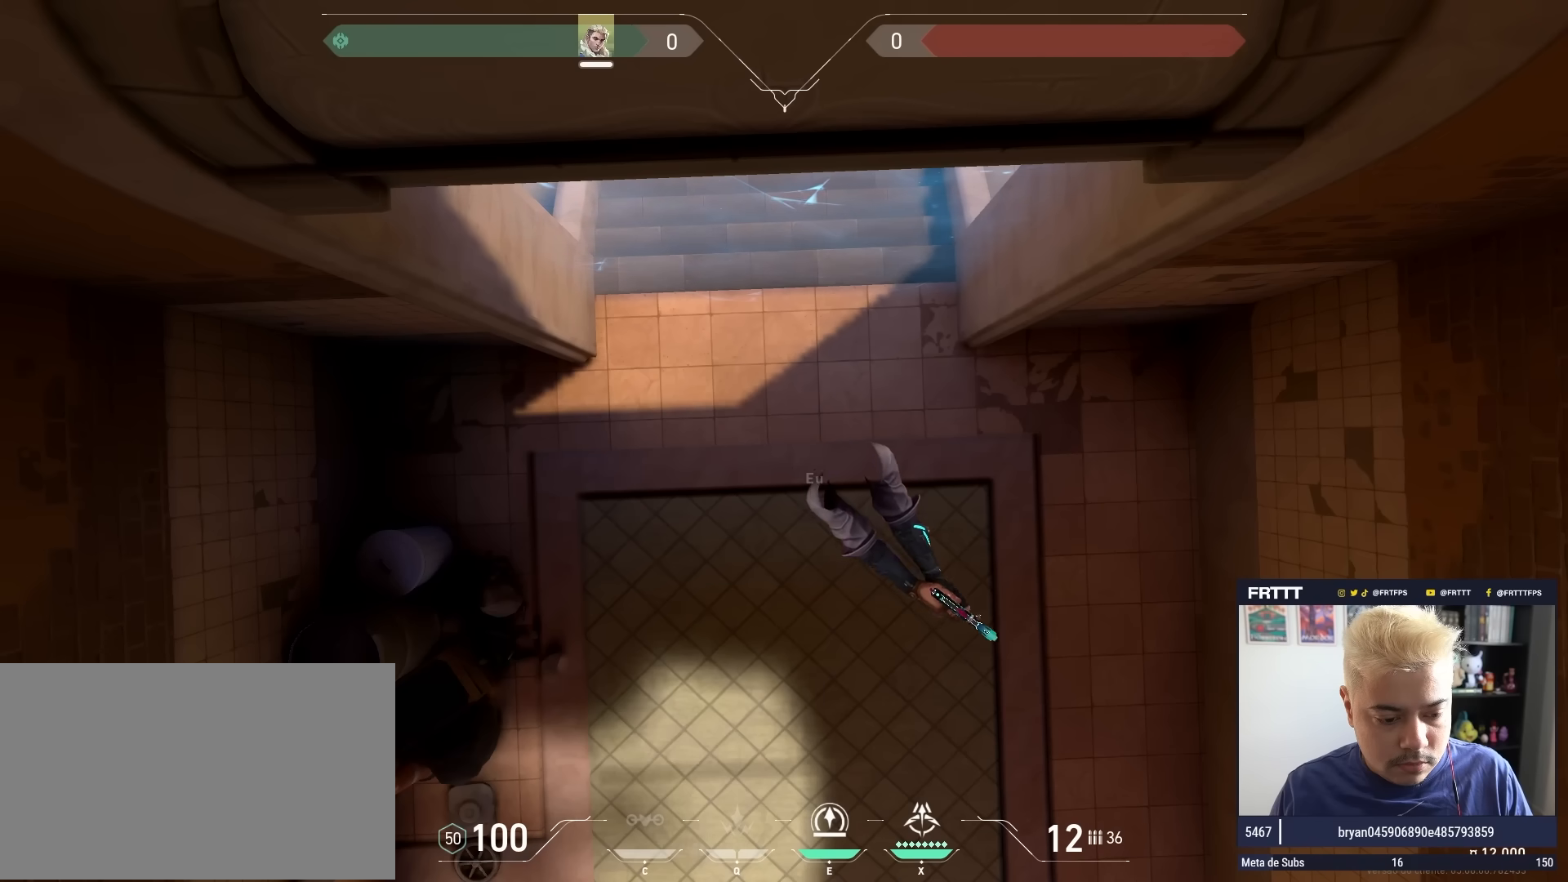
{"keys": [], "mouse": [], "mouse_move": "down", "events": []}